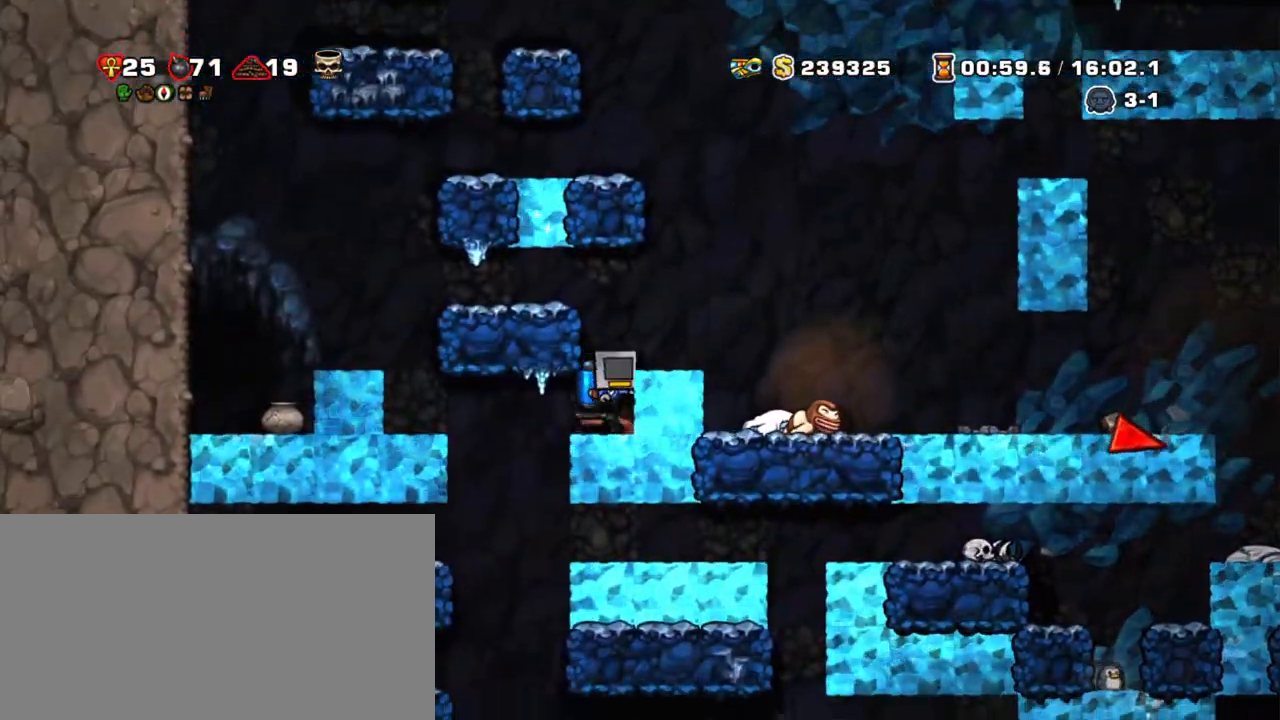
Gameplay with keyboard; each line is a JSON object with the keys held at the frame after it. "events" lists presses ("down") and releases ("up") of "a", "down", "escape", "left", "right", "s", "shift", "space", "tab", "up", "x" and "z" between this image and that frame as [ms after this image, input, new state], when the widget could be followed in between. No other keys are recorded. Mouse input is not recorded.
{"keys": ["left", "shift"], "events": [[450, "z", "down"], [500, "z", "up"]]}
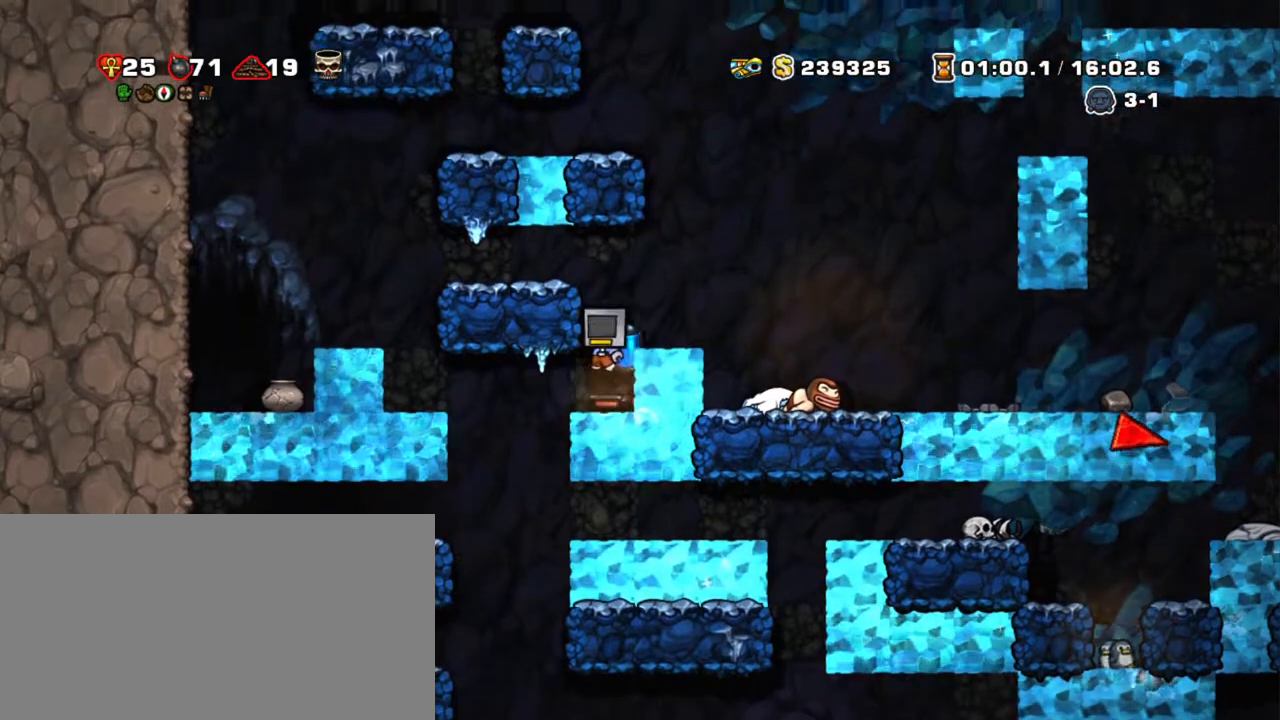
{"keys": ["shift"], "events": [[233, "left", "up"], [317, "down", "down"], [417, "z", "down"], [500, "down", "up"], [500, "z", "up"]]}
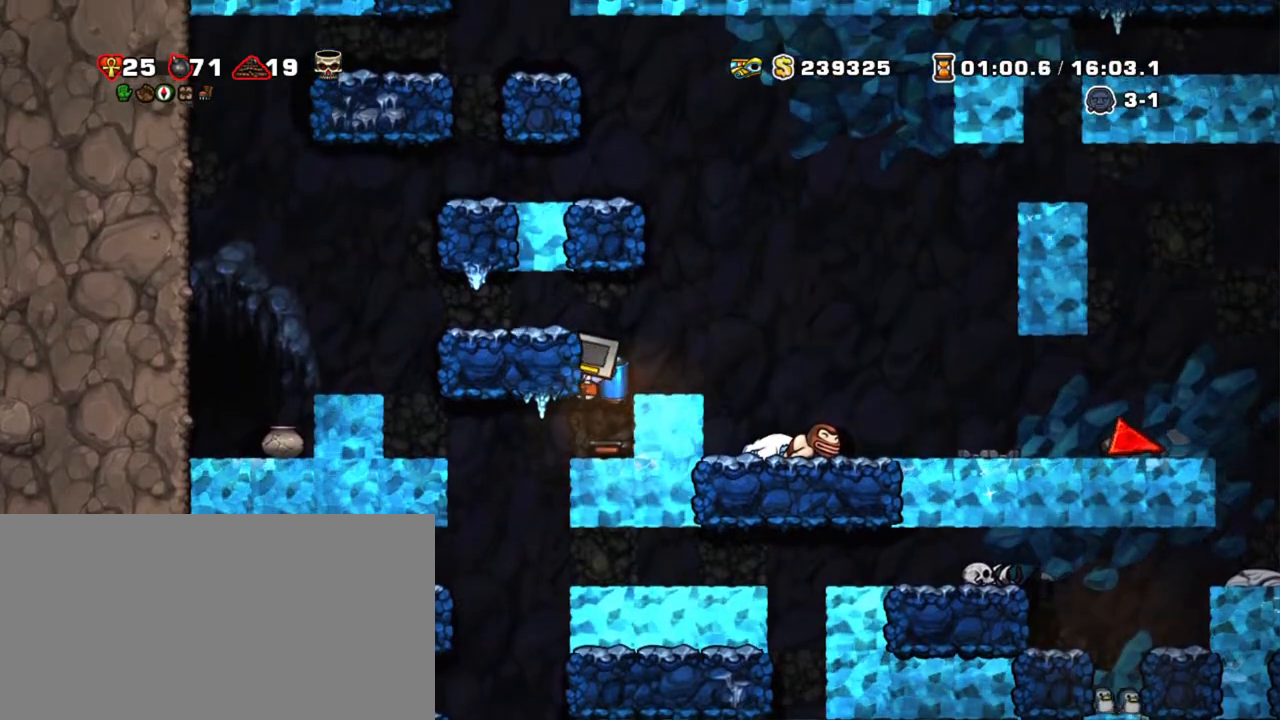
{"keys": ["left", "shift"], "events": [[50, "right", "down"], [150, "down", "down"], [233, "x", "down"], [283, "right", "up"], [333, "down", "up"], [333, "left", "down"], [333, "x", "up"]]}
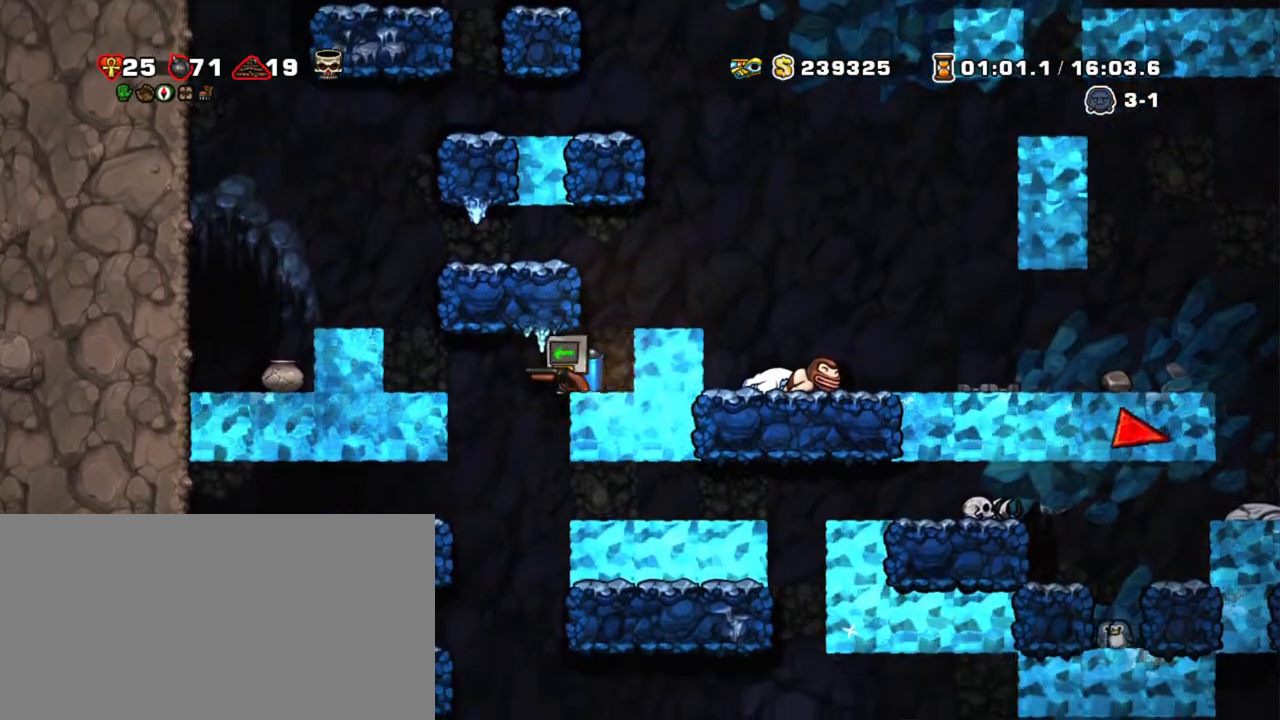
{"keys": ["left", "shift"], "events": [[117, "z", "down"], [200, "z", "up"], [250, "z", "down"], [483, "z", "up"]]}
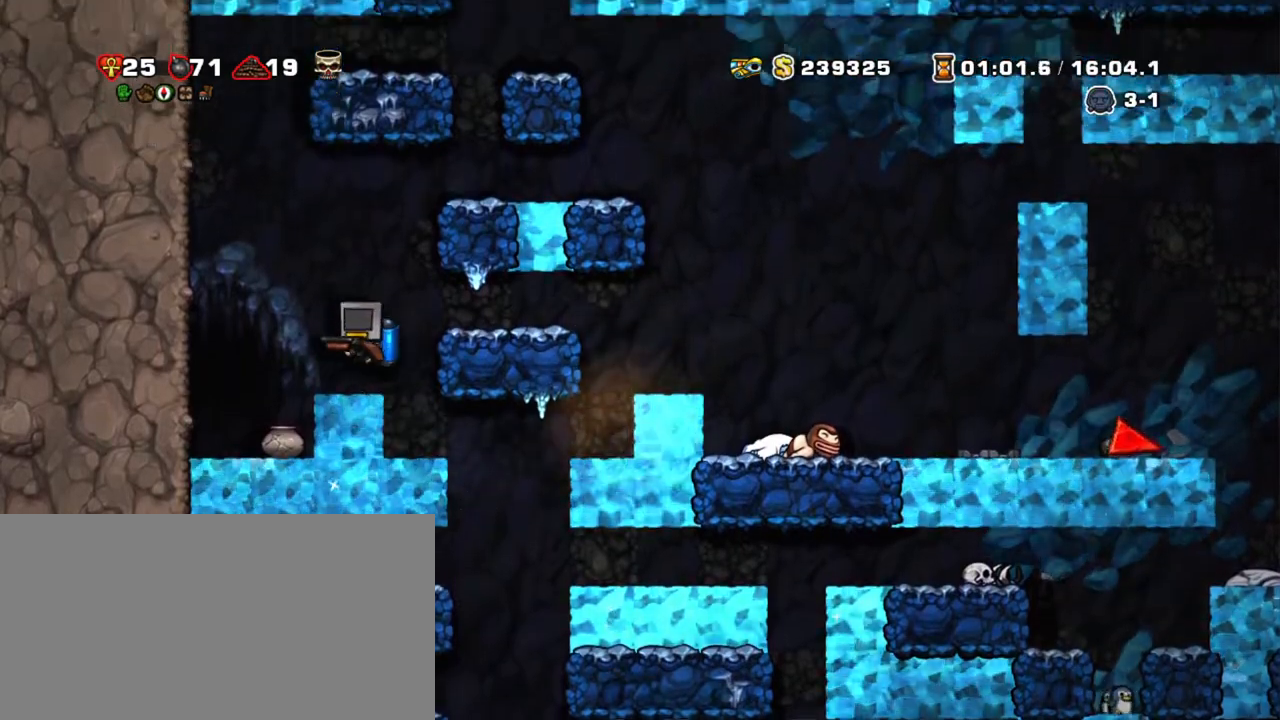
{"keys": ["shift"], "events": [[133, "right", "down"], [217, "left", "up"], [217, "right", "up"], [317, "x", "down"], [467, "x", "up"]]}
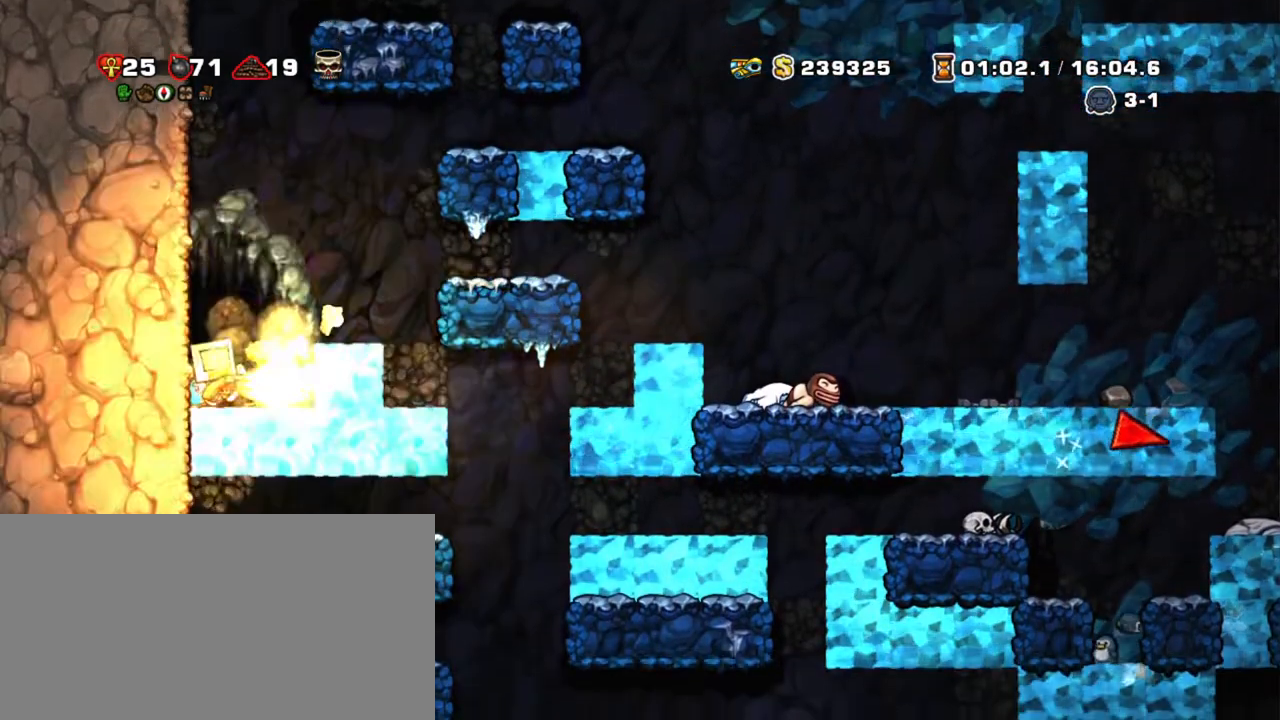
{"keys": ["right", "shift", "z"], "events": [[283, "right", "down"], [467, "z", "down"]]}
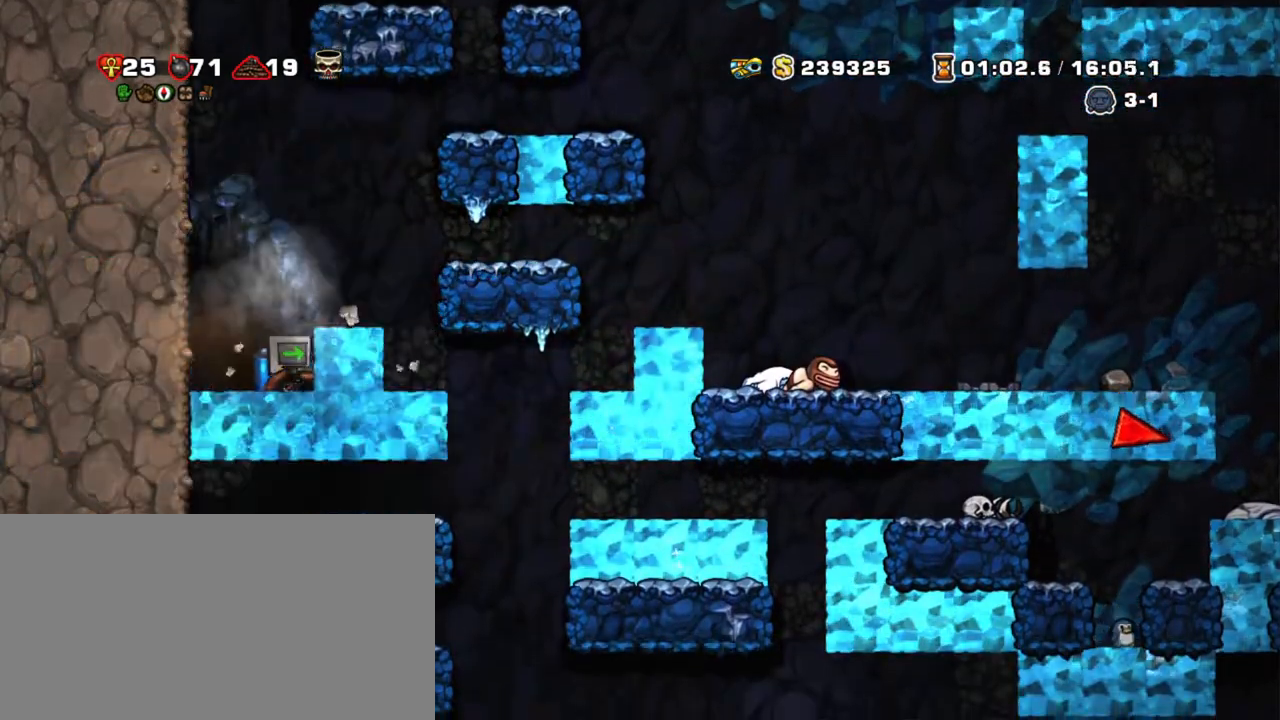
{"keys": ["down", "right", "shift", "z"], "events": [[117, "z", "up"], [400, "down", "down"], [433, "z", "down"]]}
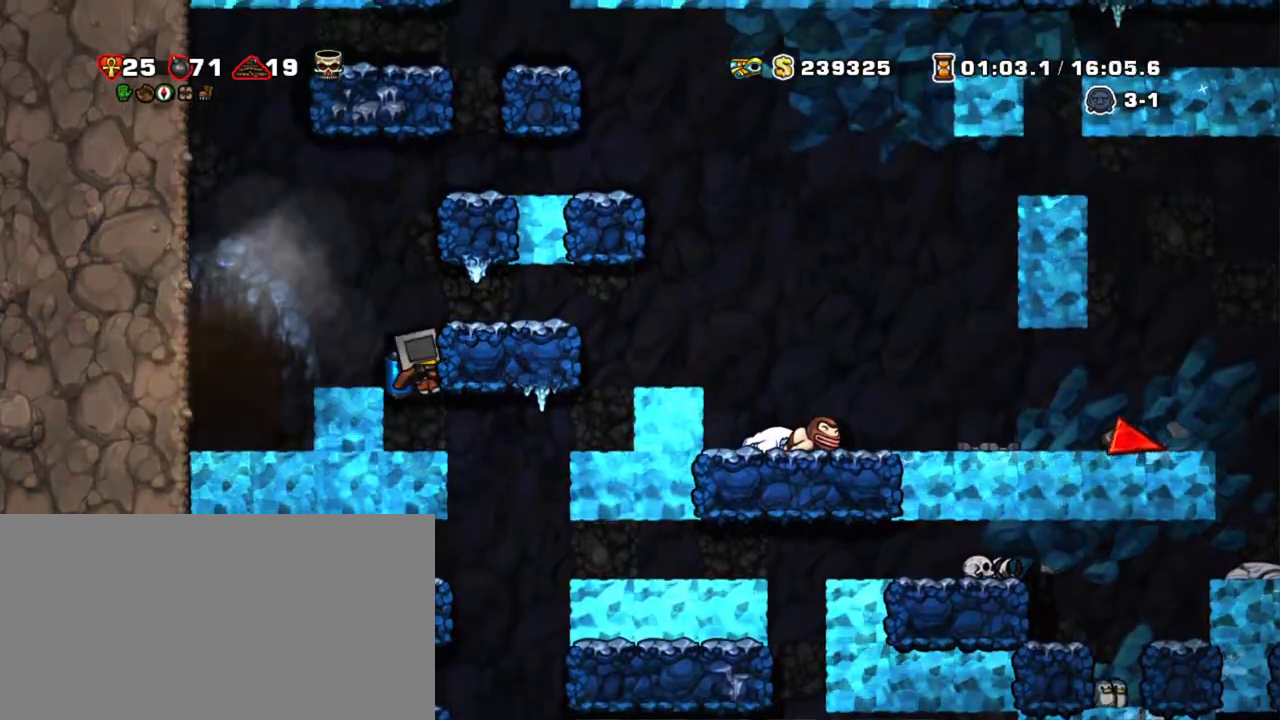
{"keys": ["shift"], "events": [[33, "down", "up"], [83, "z", "up"], [367, "left", "down"], [417, "left", "up"], [417, "right", "up"]]}
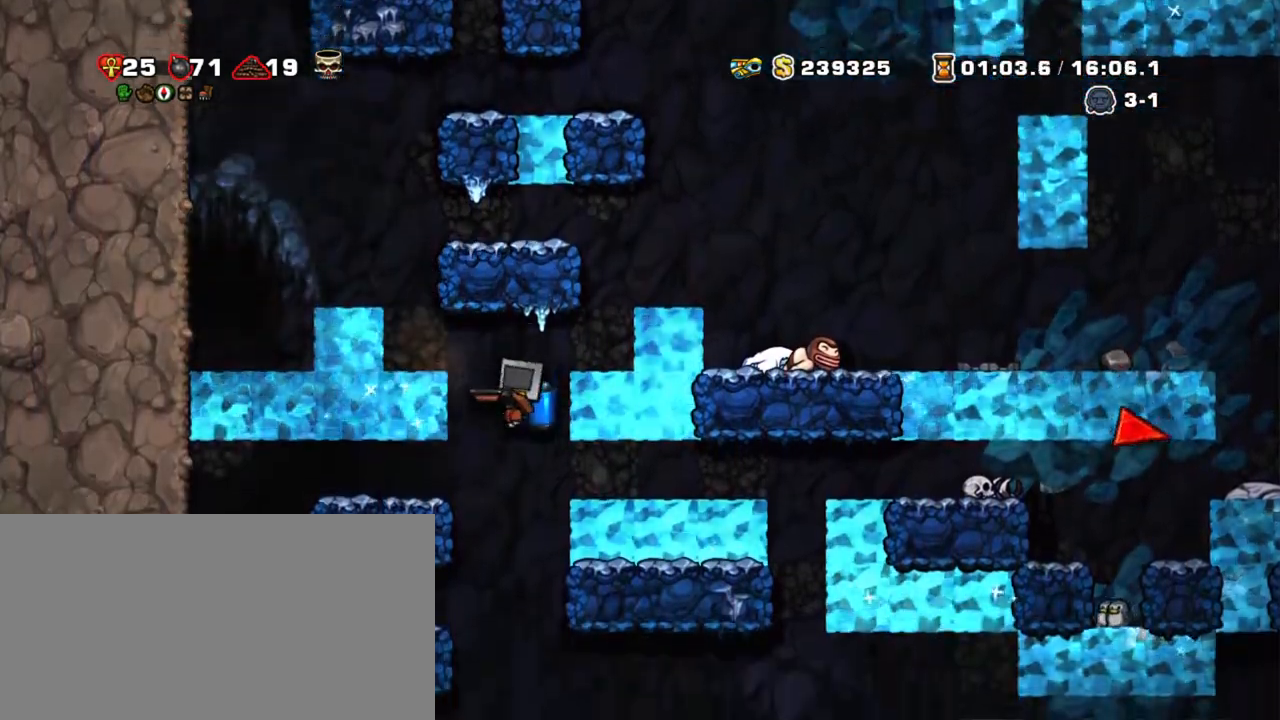
{"keys": ["shift"], "events": [[283, "z", "down"], [383, "z", "up"]]}
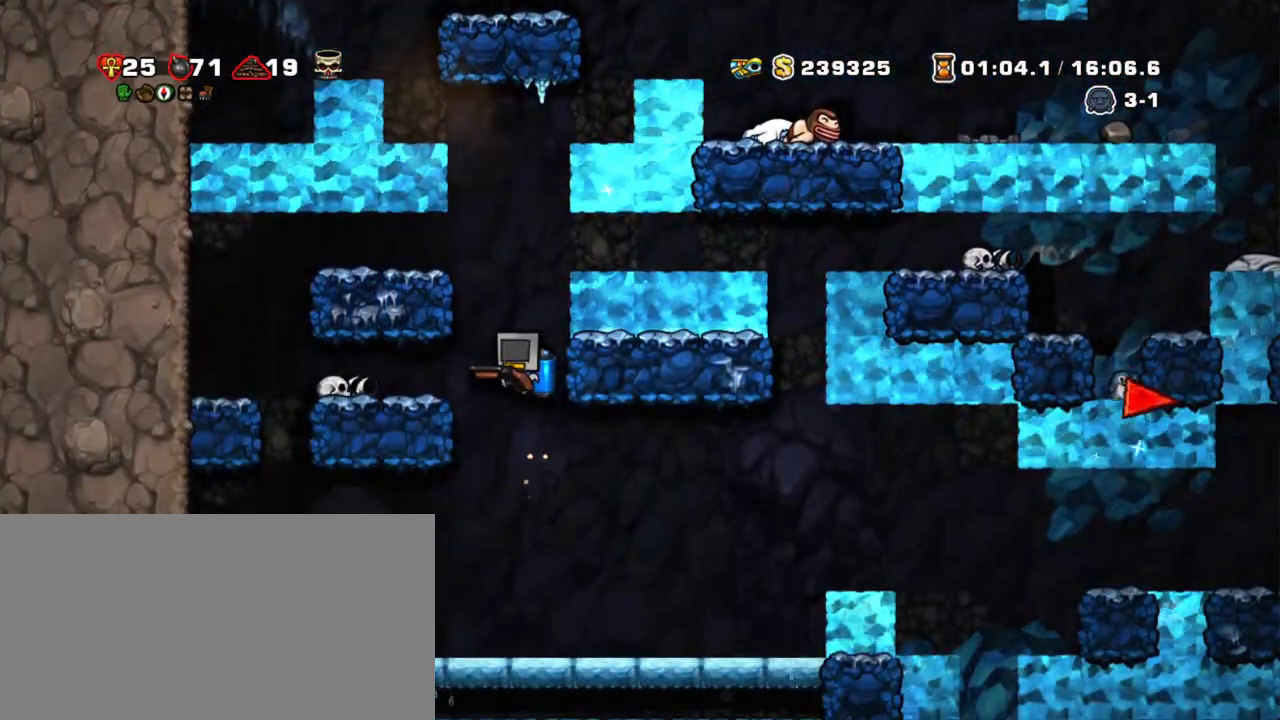
{"keys": ["shift"], "events": [[117, "x", "down"], [167, "x", "up"]]}
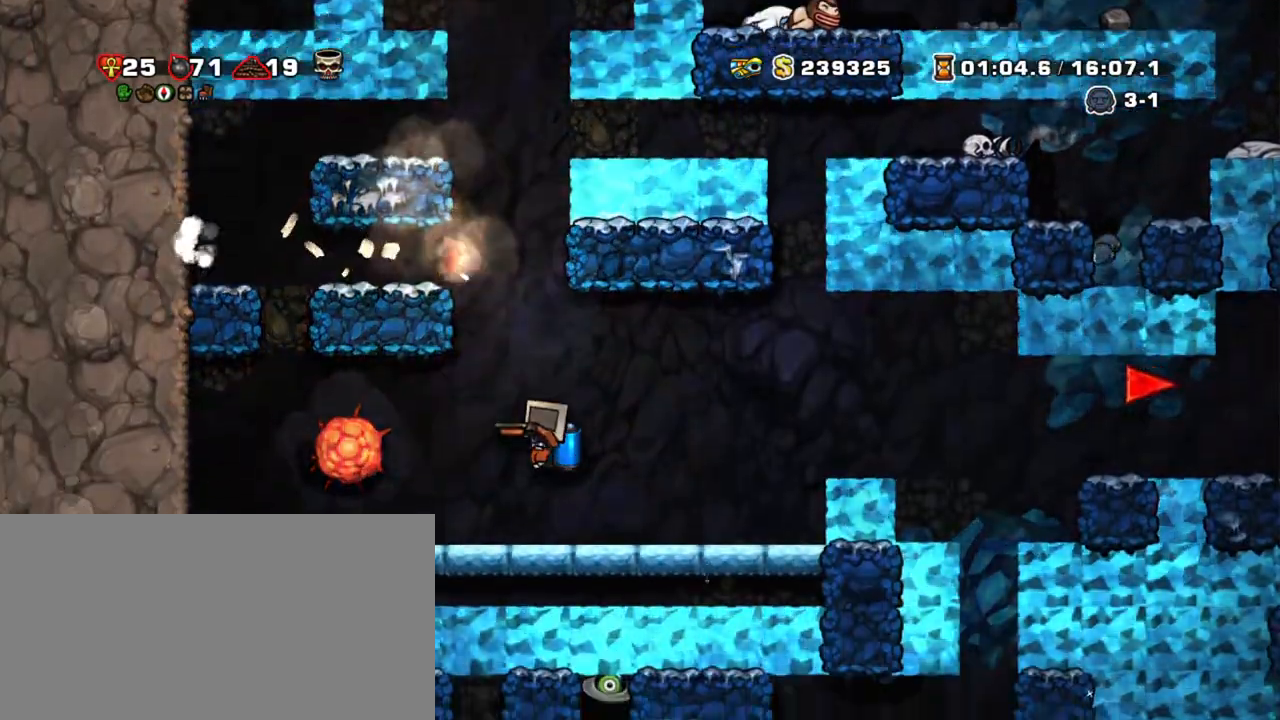
{"keys": ["right", "shift", "z"], "events": [[133, "right", "down"], [367, "z", "down"]]}
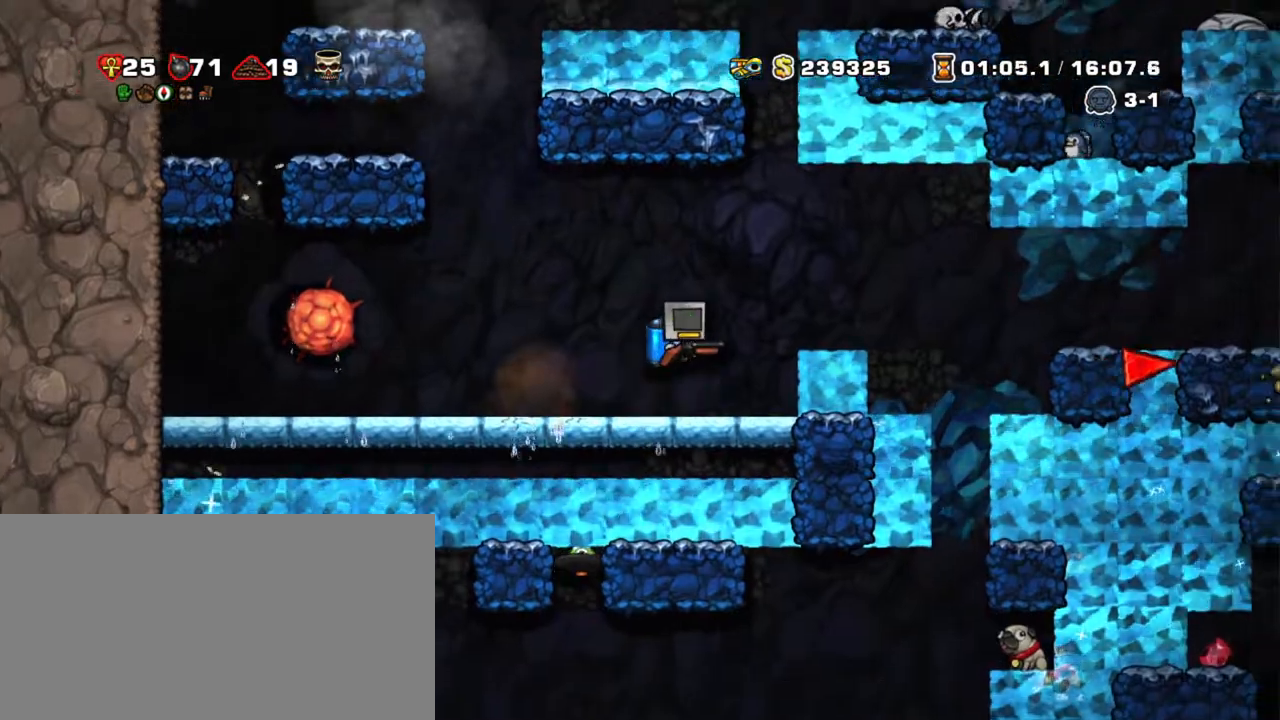
{"keys": ["shift"], "events": [[50, "z", "up"], [233, "right", "up"]]}
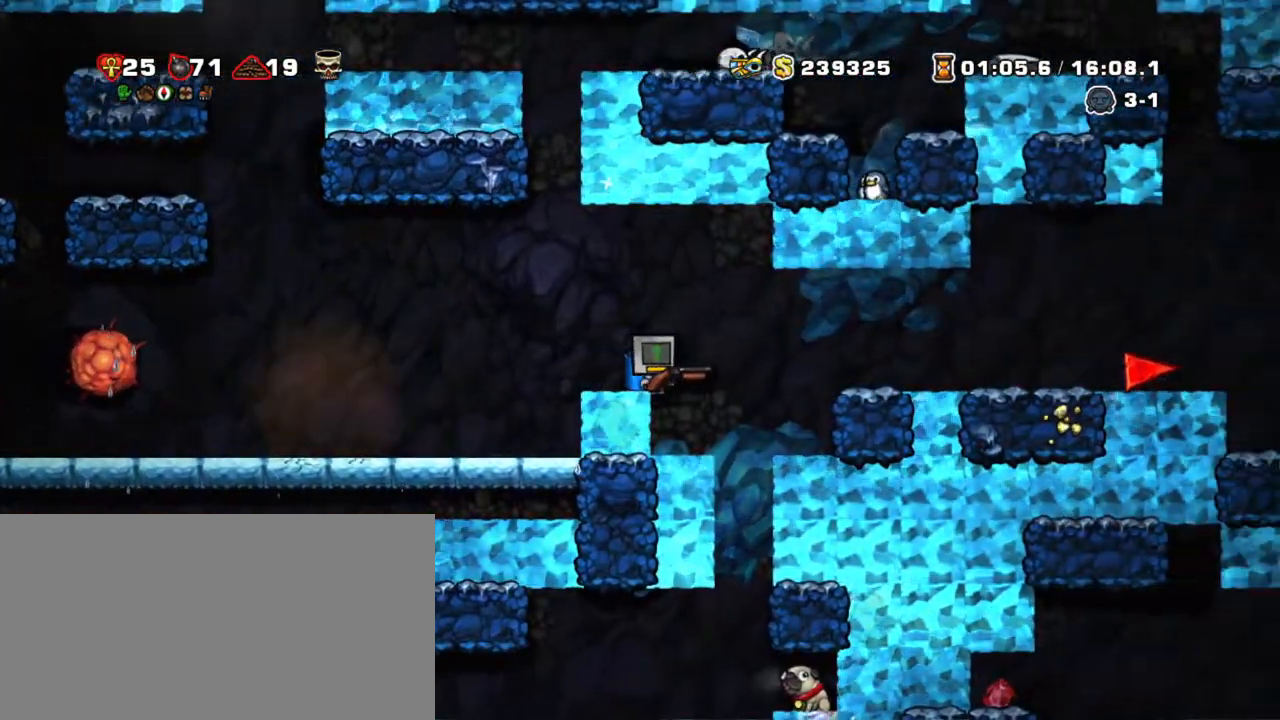
{"keys": ["left", "shift"], "events": [[200, "right", "down"], [350, "left", "down"], [350, "right", "up"], [450, "left", "up"], [500, "left", "down"]]}
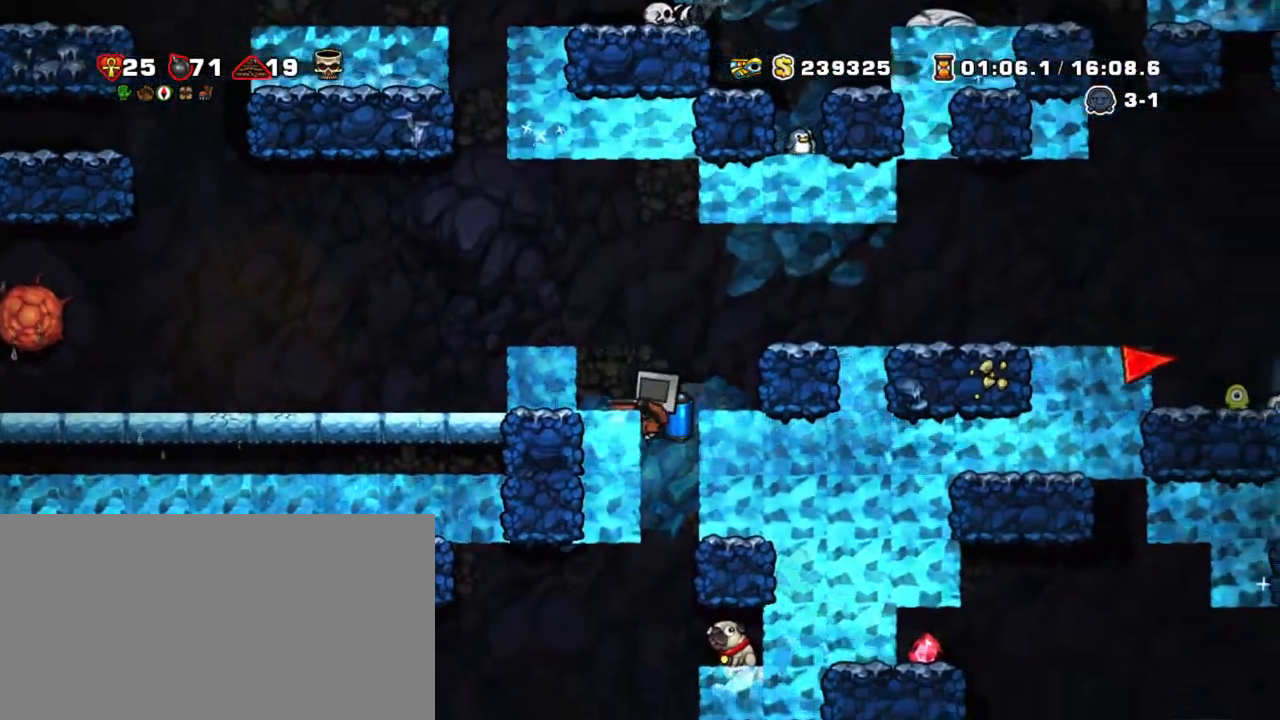
{"keys": ["shift"], "events": [[83, "down", "down"], [83, "left", "up"], [317, "down", "up"], [367, "z", "down"], [500, "z", "up"]]}
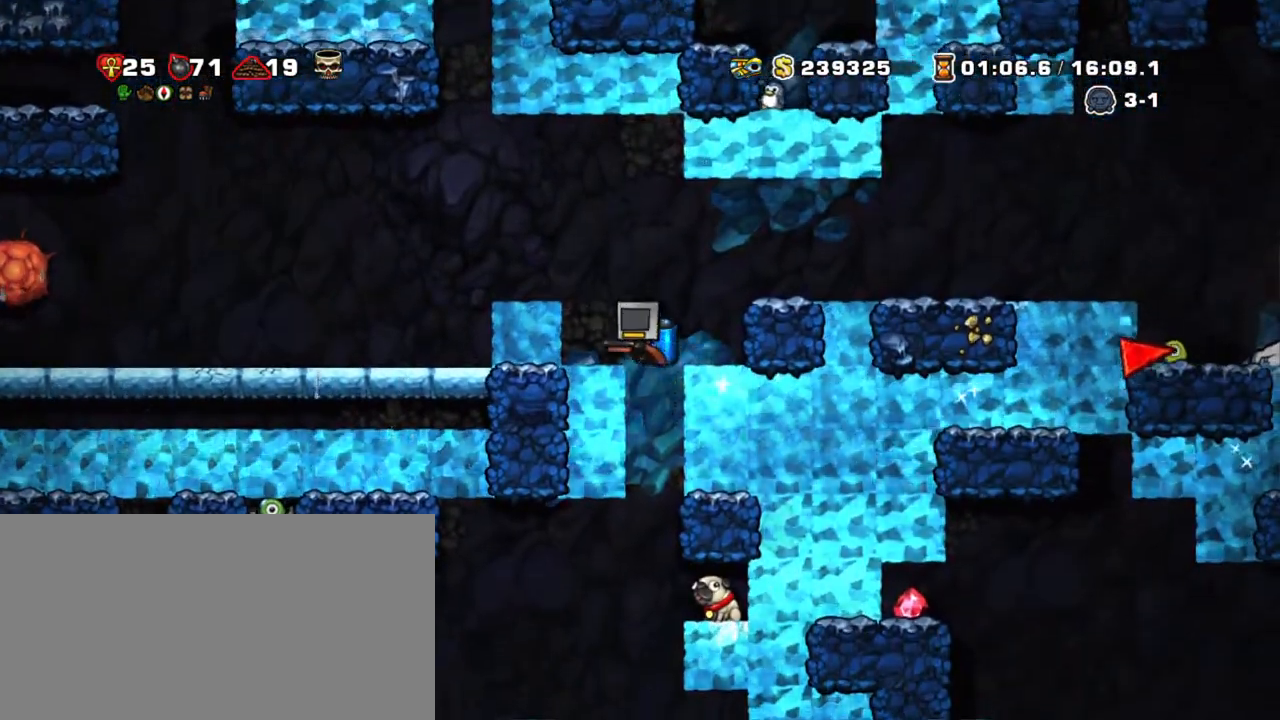
{"keys": ["shift"], "events": [[50, "left", "down"], [150, "left", "up"], [233, "down", "down"], [333, "x", "down"], [383, "right", "down"], [433, "down", "up"], [467, "right", "up"], [467, "x", "up"]]}
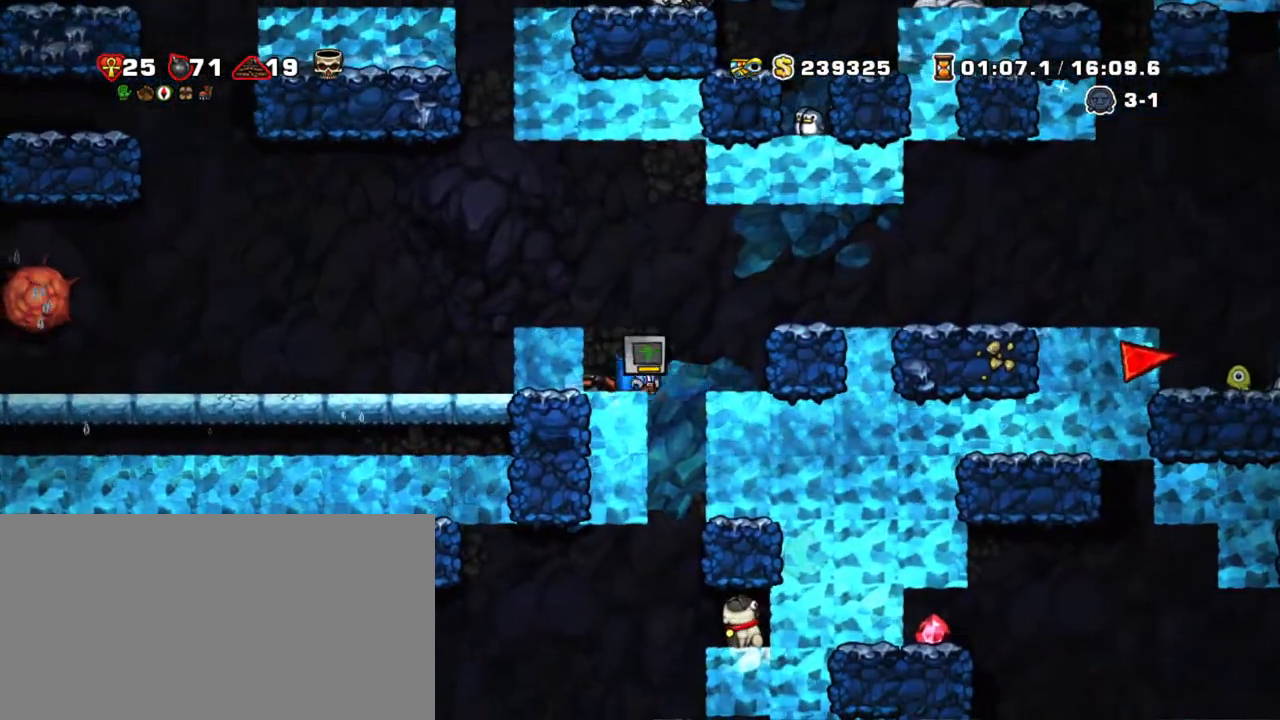
{"keys": ["right", "shift"], "events": [[433, "right", "down"]]}
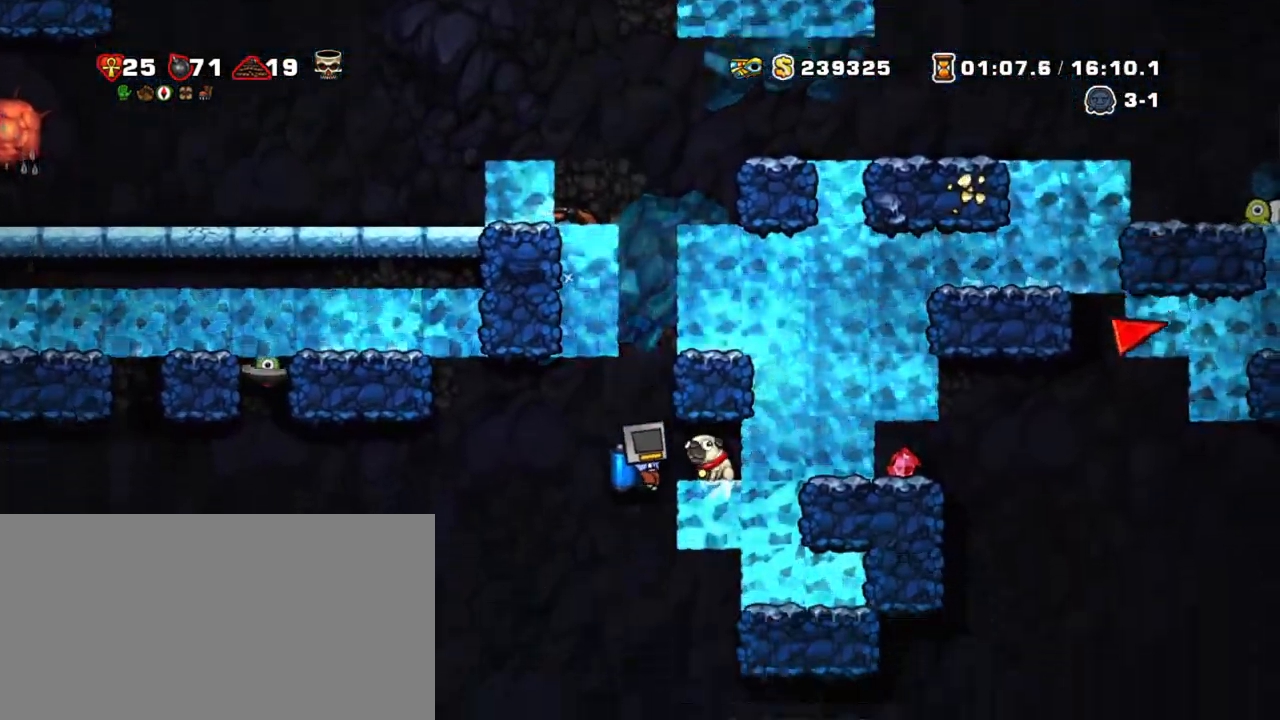
{"keys": ["shift"], "events": [[33, "z", "down"], [133, "z", "up"], [167, "right", "up"], [317, "right", "down"], [417, "right", "up"]]}
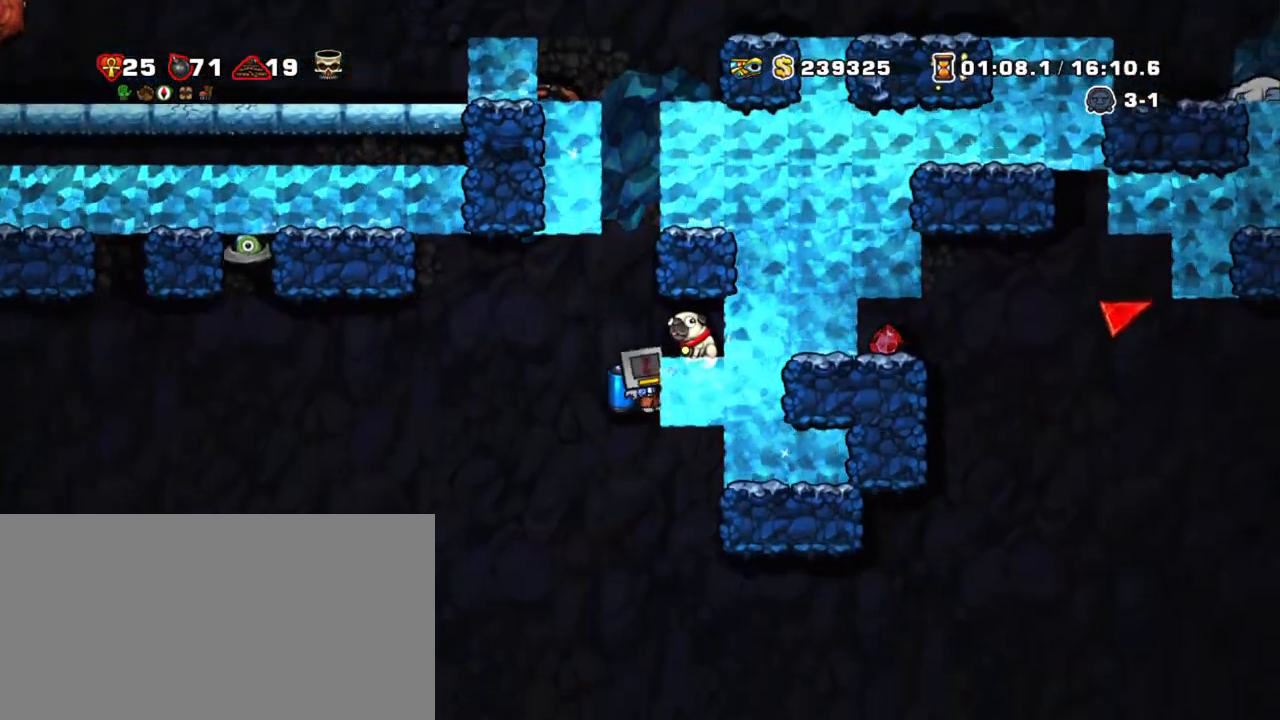
{"keys": ["down", "shift", "x"], "events": [[50, "z", "down"], [150, "right", "down"], [150, "z", "up"], [233, "right", "up"], [383, "down", "down"], [467, "x", "down"]]}
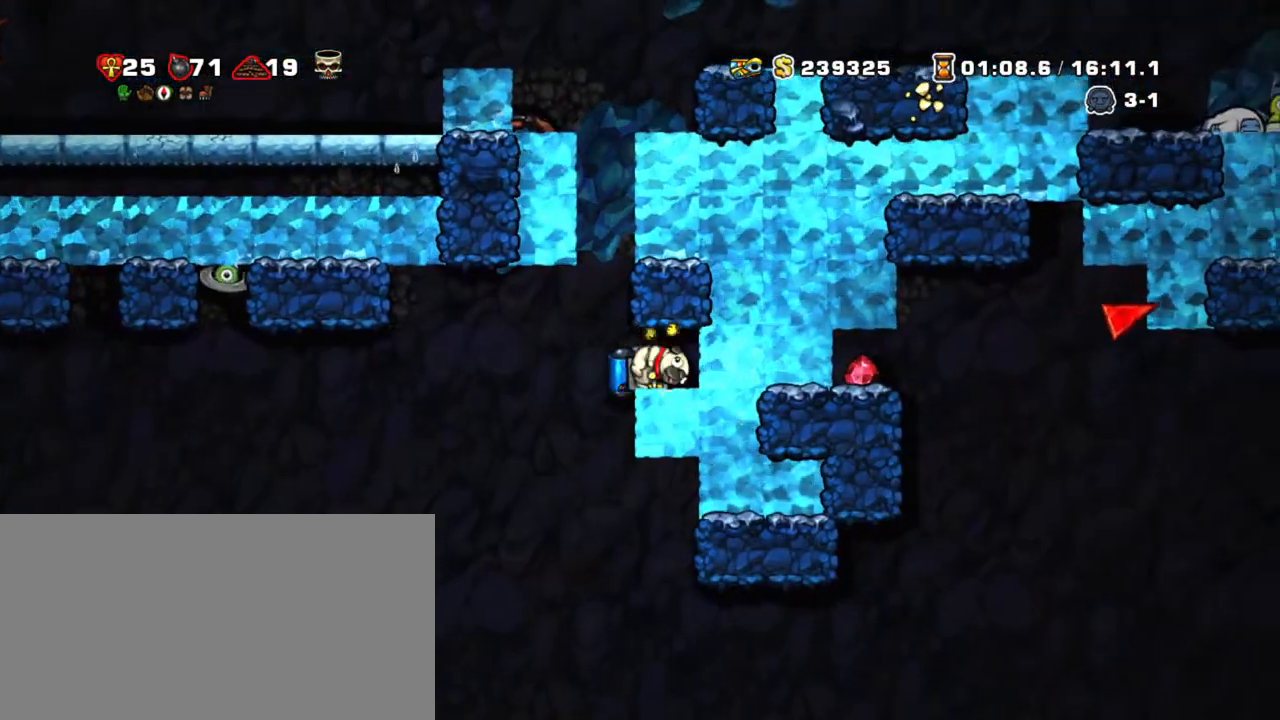
{"keys": ["shift", "z"], "events": [[67, "down", "up"], [117, "left", "down"], [117, "x", "up"], [217, "right", "down"], [250, "left", "up"], [250, "z", "down"], [350, "z", "up"], [400, "z", "down"], [433, "right", "up"]]}
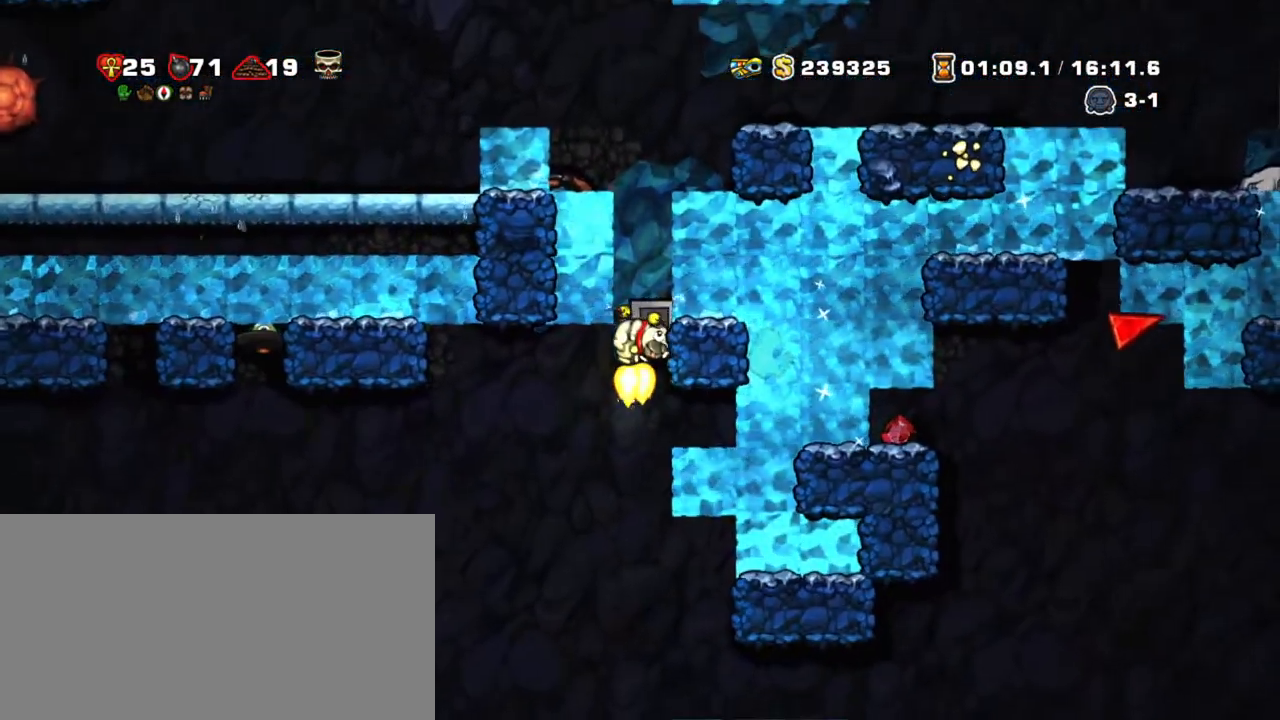
{"keys": ["left", "shift", "z"], "events": [[500, "left", "down"]]}
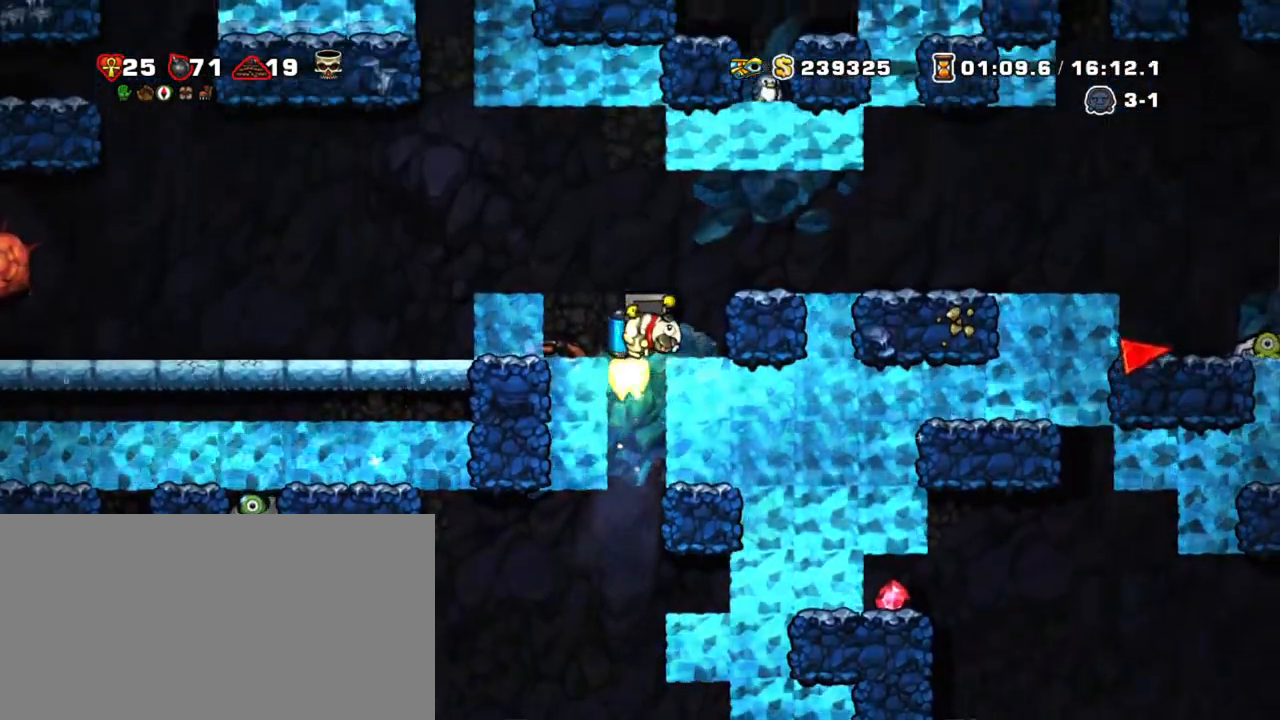
{"keys": ["left", "shift"], "events": [[283, "z", "up"]]}
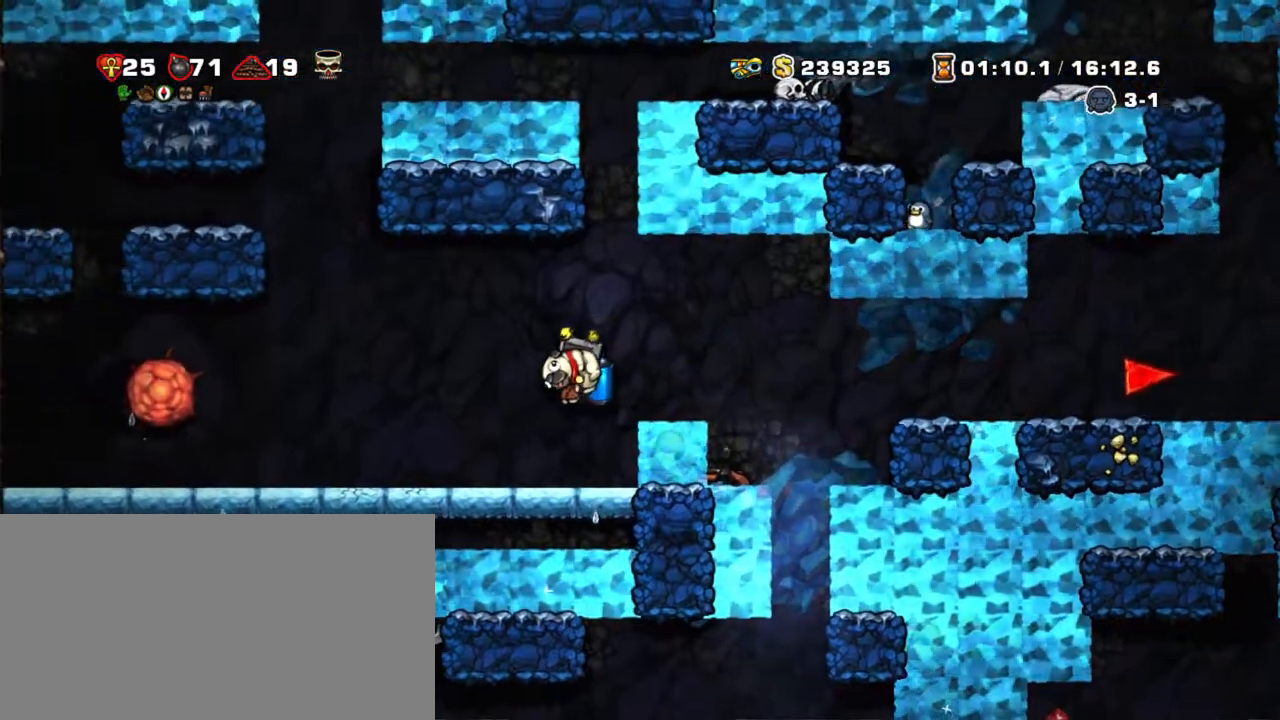
{"keys": ["left", "shift"], "events": [[350, "z", "down"], [483, "z", "up"]]}
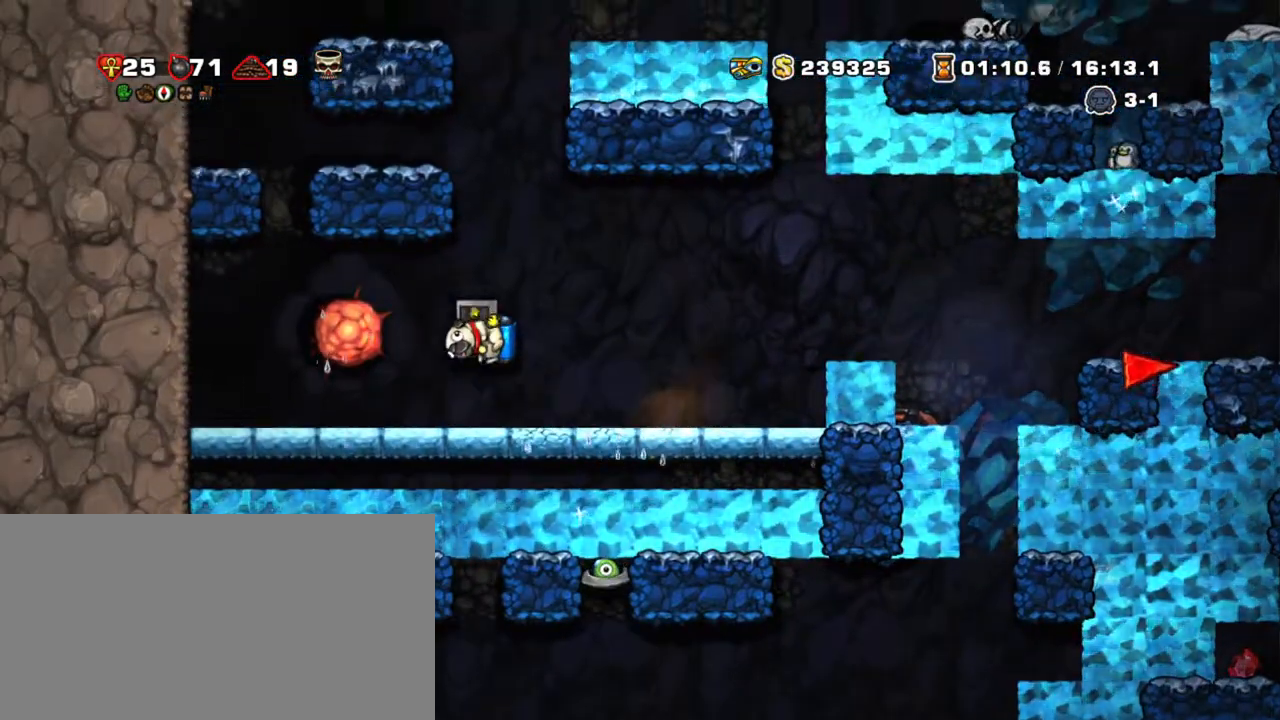
{"keys": ["right", "shift"], "events": [[267, "right", "down"], [267, "x", "down"], [317, "left", "up"], [317, "z", "down"], [400, "x", "up"], [400, "z", "up"]]}
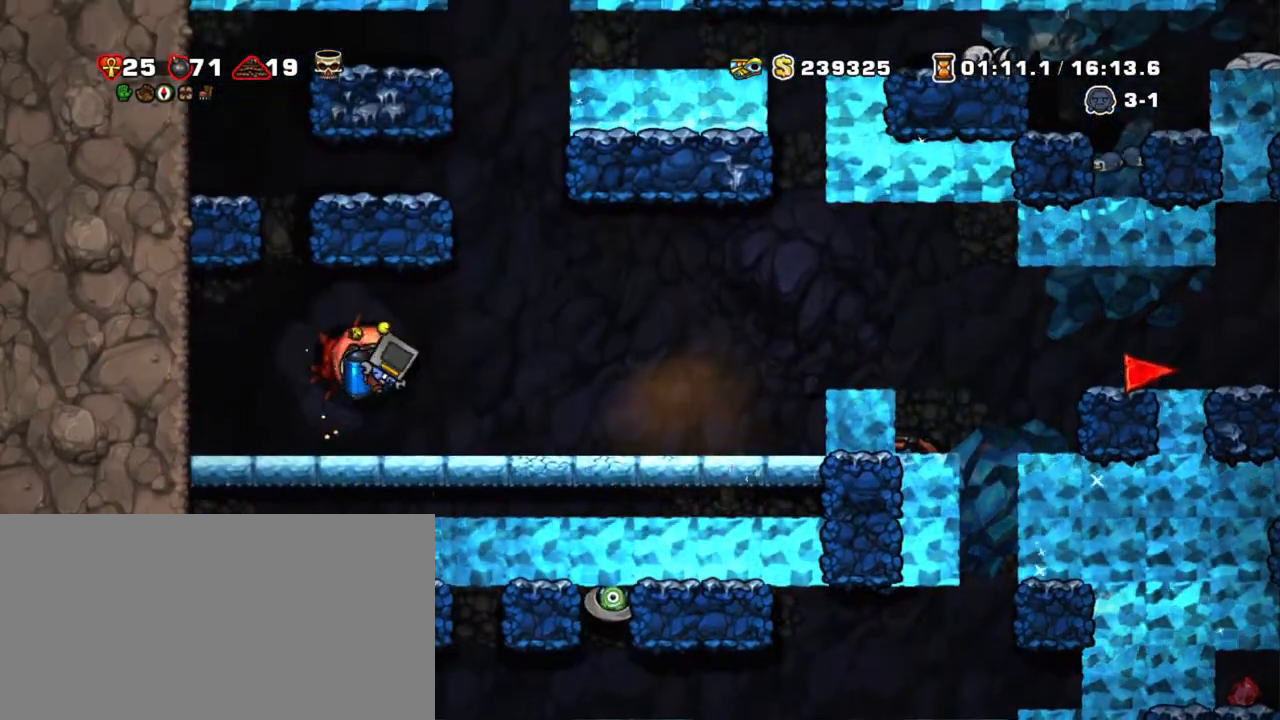
{"keys": ["right", "shift"], "events": []}
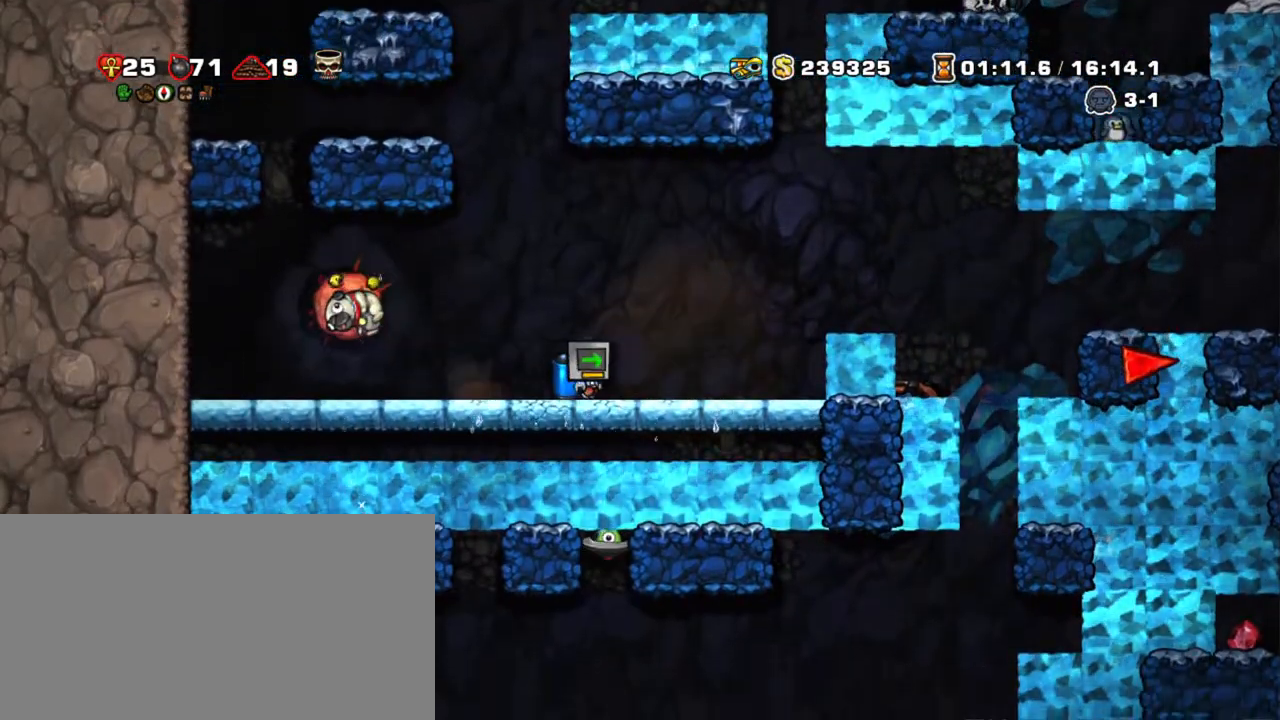
{"keys": ["shift"], "events": [[17, "z", "down"], [450, "z", "up"], [483, "right", "up"]]}
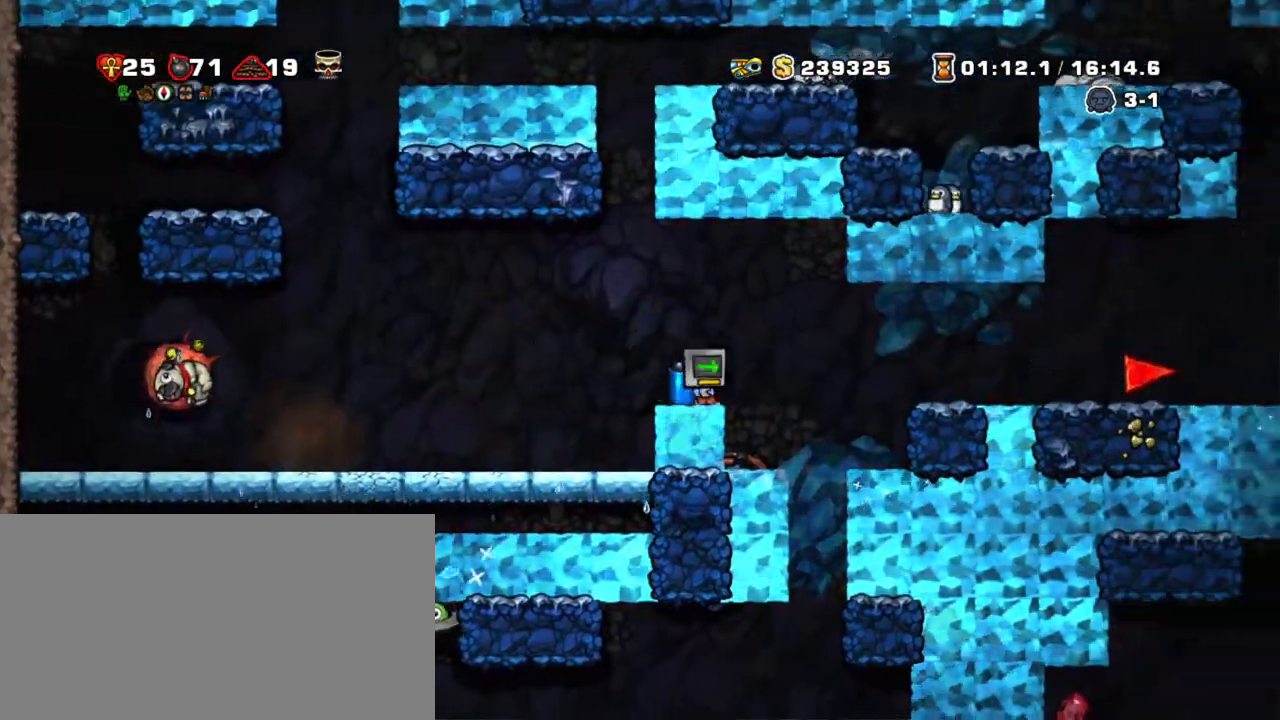
{"keys": ["down", "shift", "x"], "events": [[183, "left", "down"], [317, "down", "down"], [400, "left", "up"], [500, "x", "down"]]}
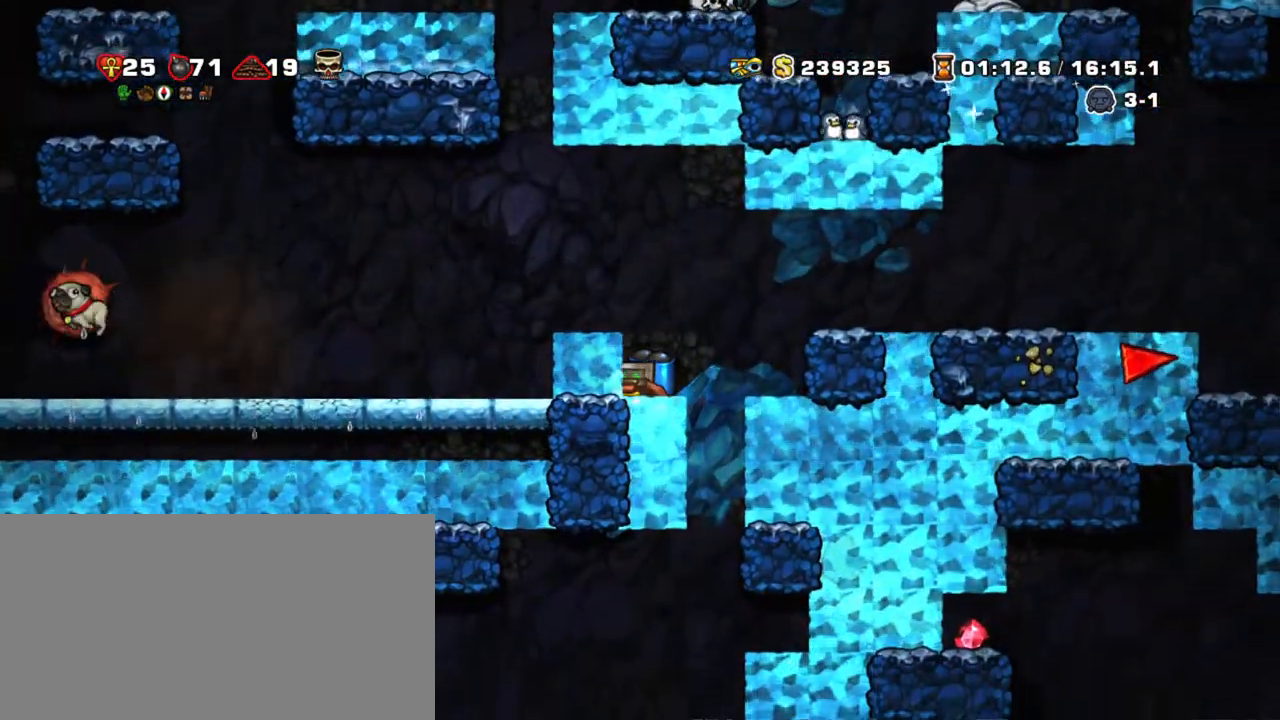
{"keys": ["right", "shift", "z"], "events": [[100, "x", "up"], [200, "down", "up"], [233, "right", "down"], [333, "z", "down"]]}
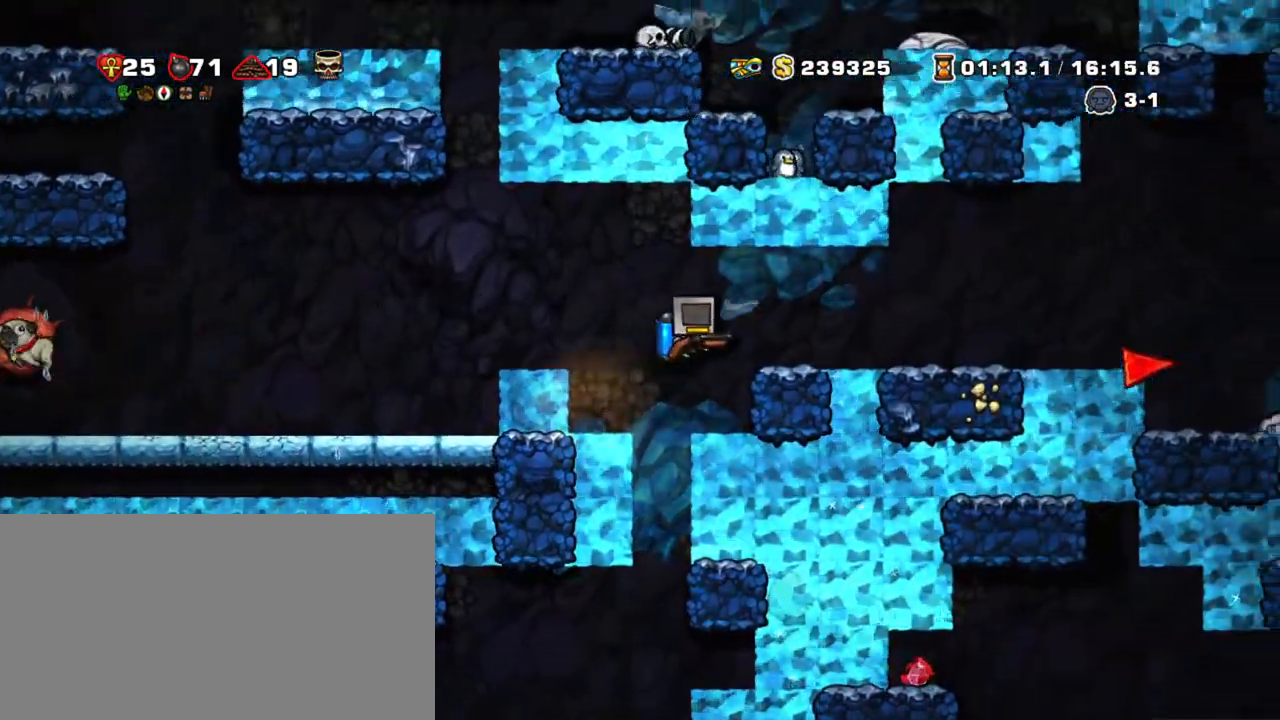
{"keys": ["shift"], "events": [[67, "z", "up"], [167, "x", "down"], [200, "right", "up"], [250, "right", "down"], [300, "x", "up"], [400, "right", "up"]]}
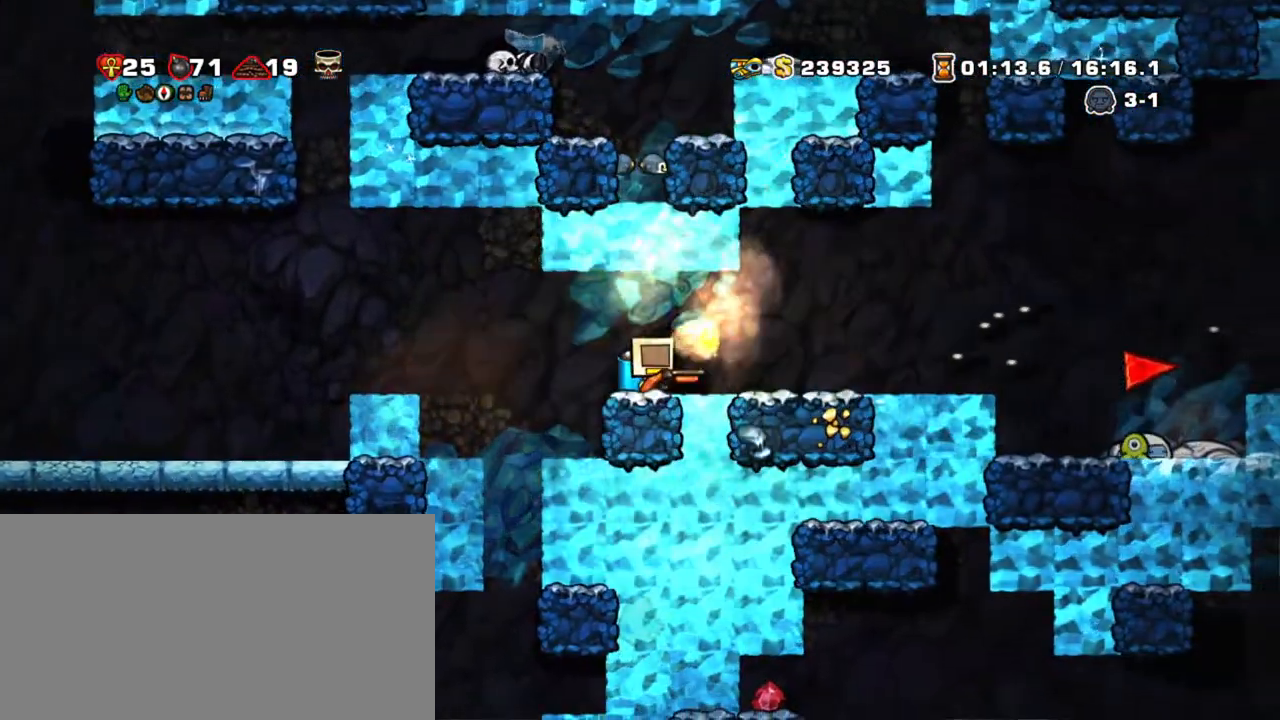
{"keys": ["shift", "z"], "events": [[417, "z", "down"]]}
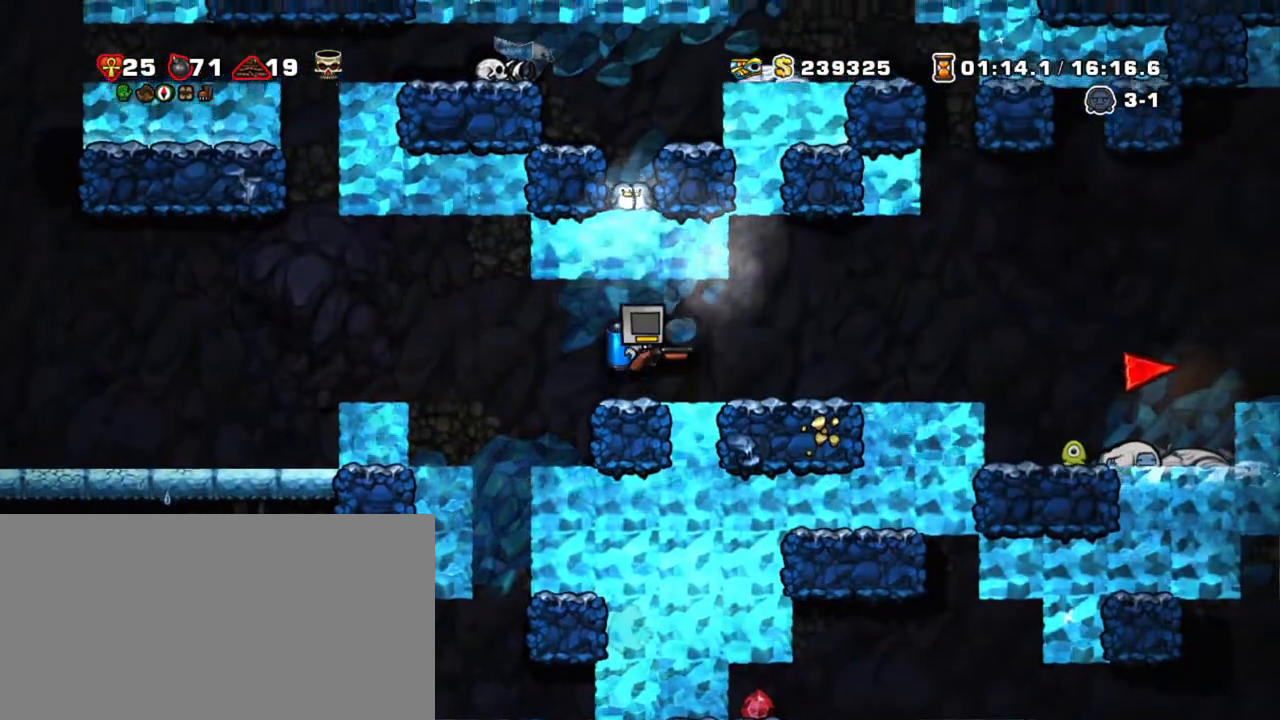
{"keys": ["shift", "z"], "events": [[100, "z", "up"], [150, "x", "down"], [283, "x", "up"], [417, "z", "down"]]}